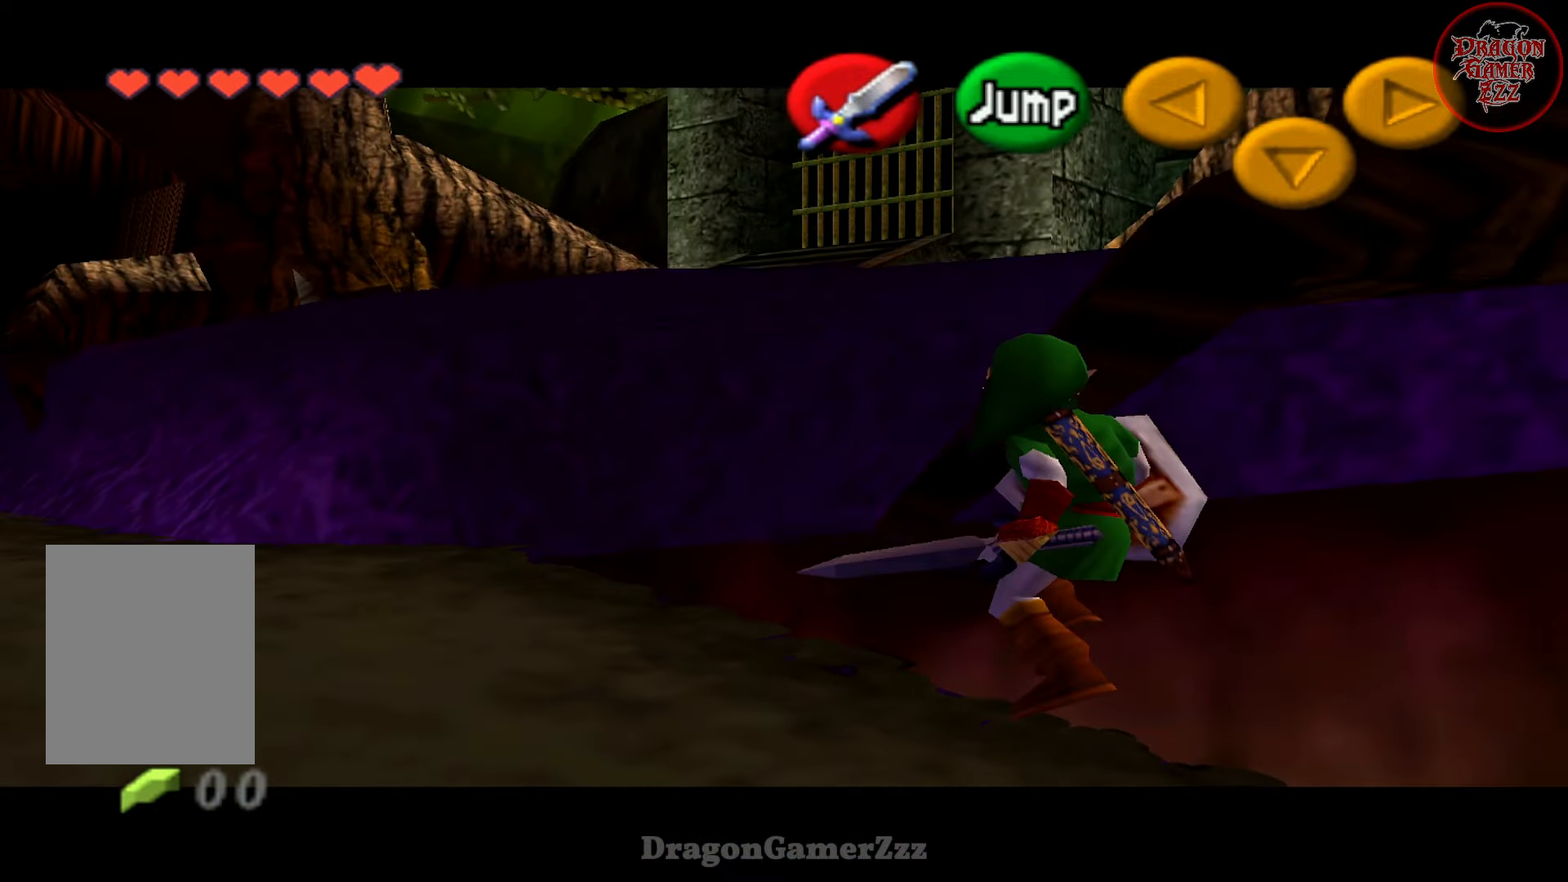
Gameplay with a controller (Nintendo layout); each line is a JSON object with the inputs held at the frame after it. "events" lists button and stick changes between this image and that frame as [ms after this image, input, new state], when the widget could be followed in between. Not read: L3 R3.
{"buttons": ["Z"], "left_stick": "down-right", "events": [[167, "A", "down"], [267, "A", "up"]]}
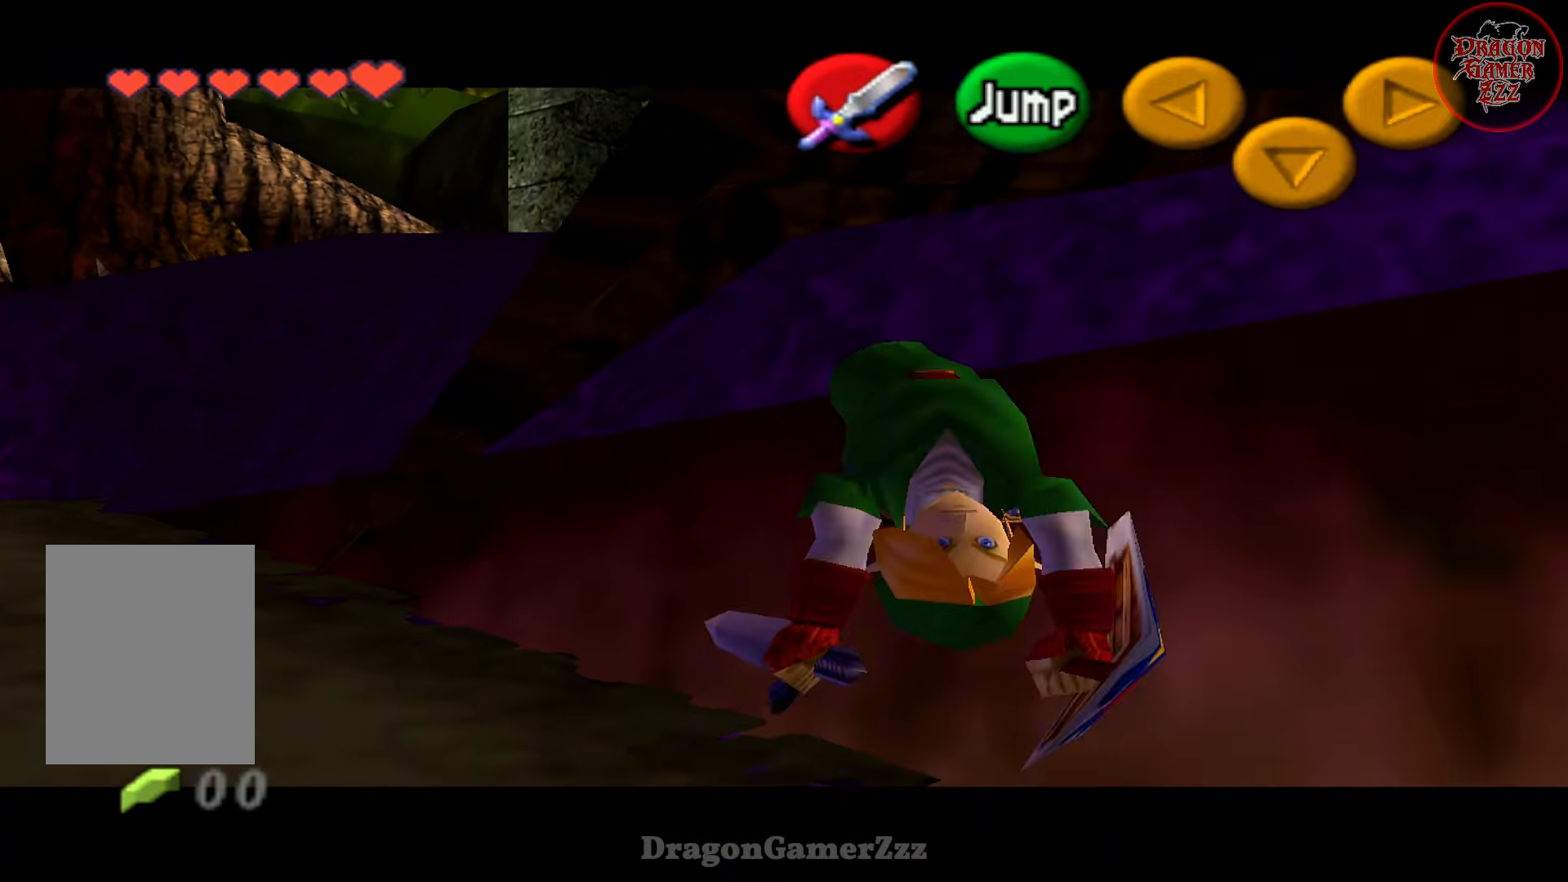
{"buttons": ["Z"], "left_stick": "right", "events": [[167, "left_stick", "right"], [383, "A", "down"], [483, "A", "up"]]}
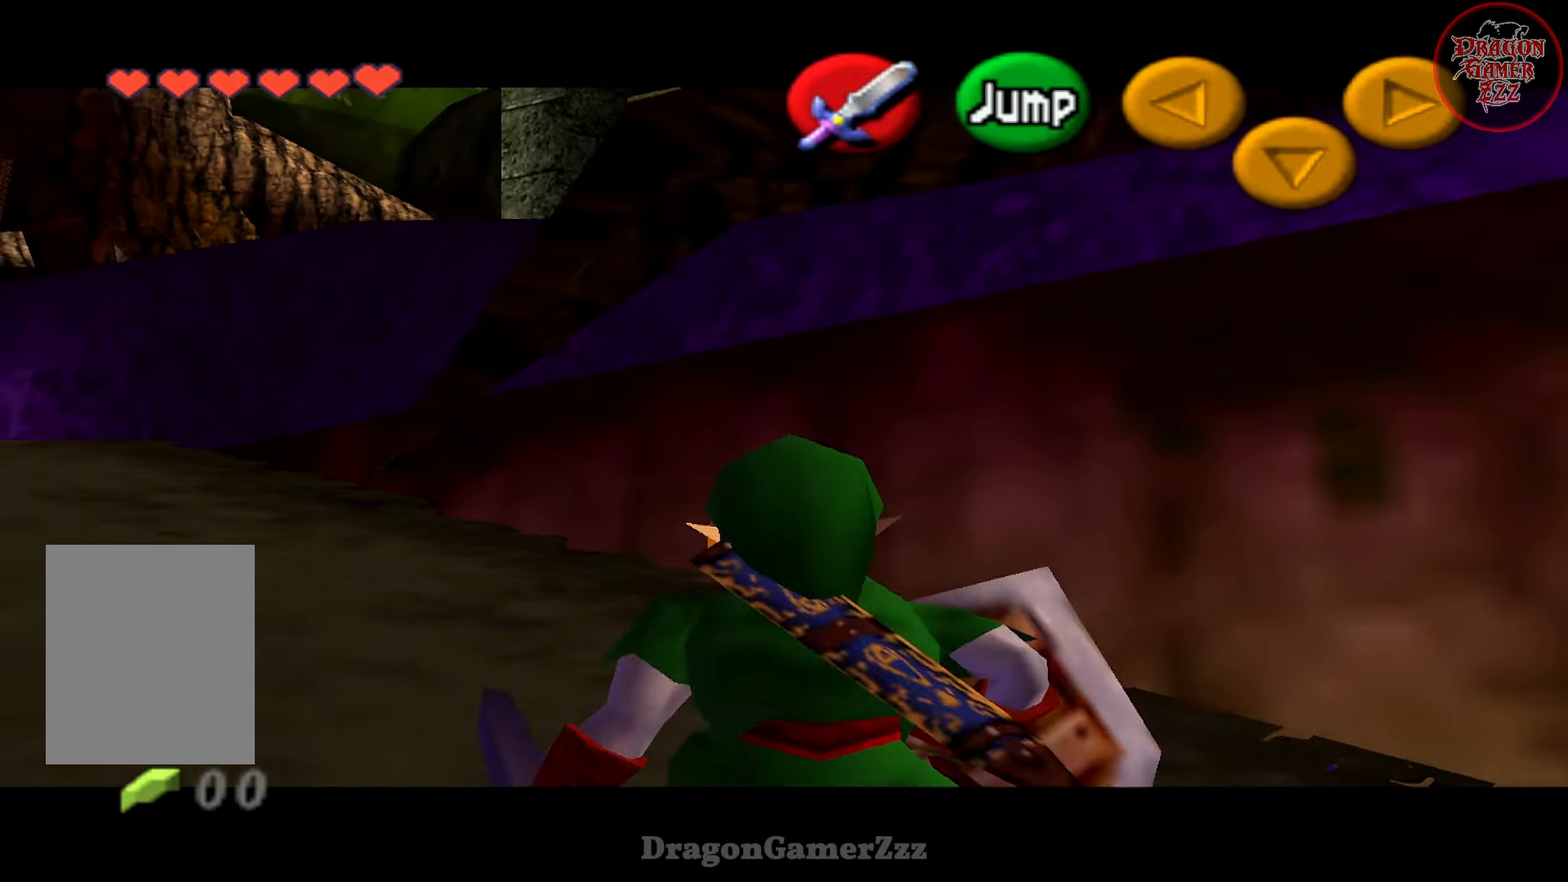
{"buttons": ["A", "Z"], "left_stick": "right", "events": [[433, "A", "down"]]}
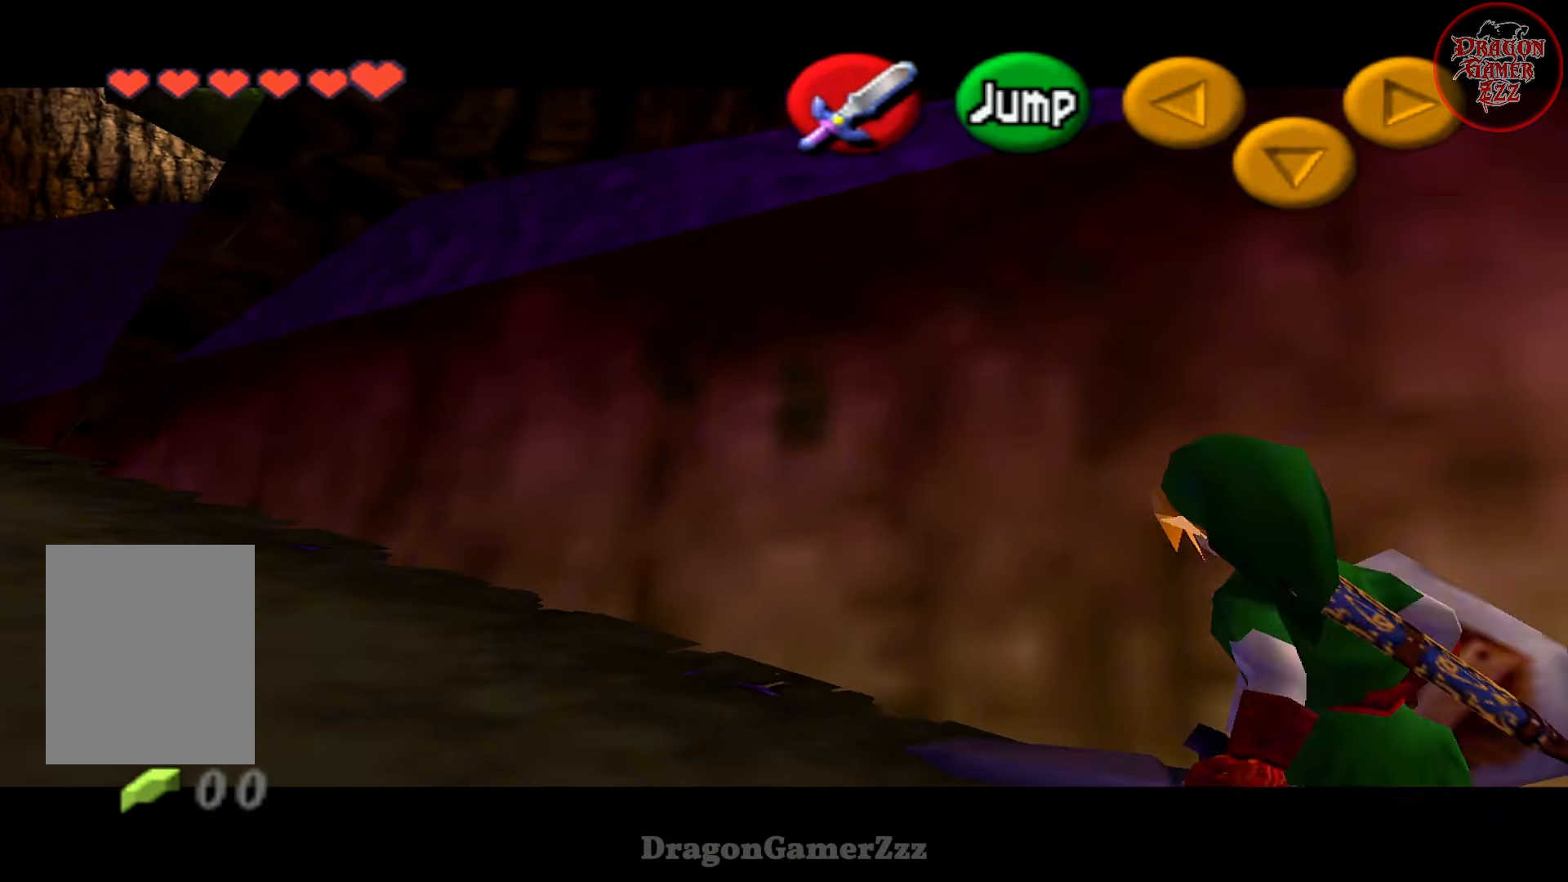
{"buttons": ["Z"], "left_stick": "right", "events": [[67, "A", "up"]]}
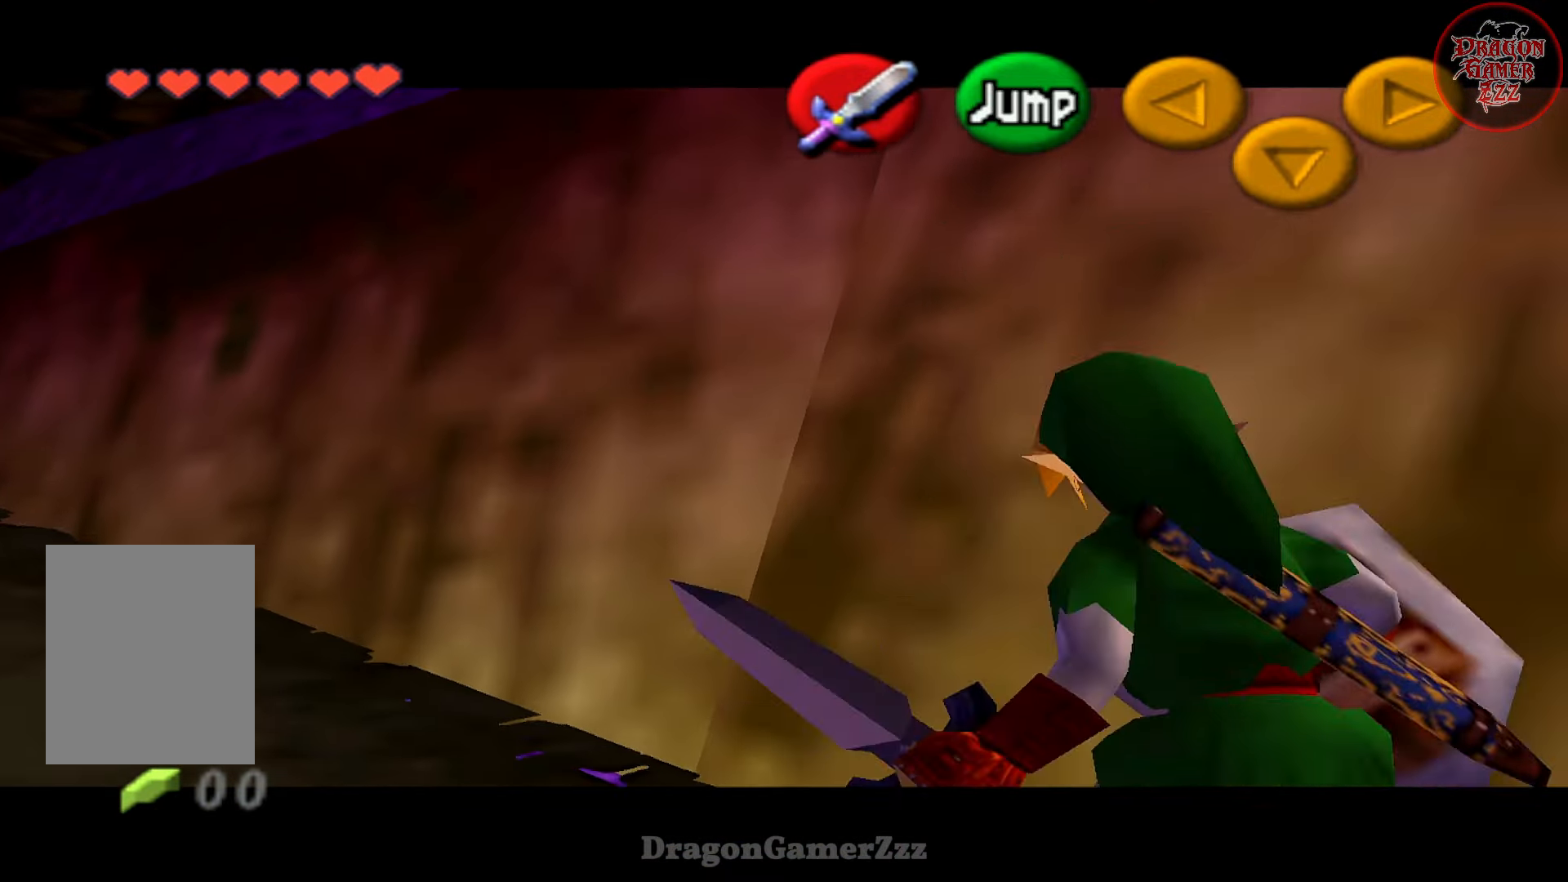
{"buttons": [], "left_stick": "right", "events": [[17, "A", "down"], [167, "A", "up"], [317, "Z", "up"]]}
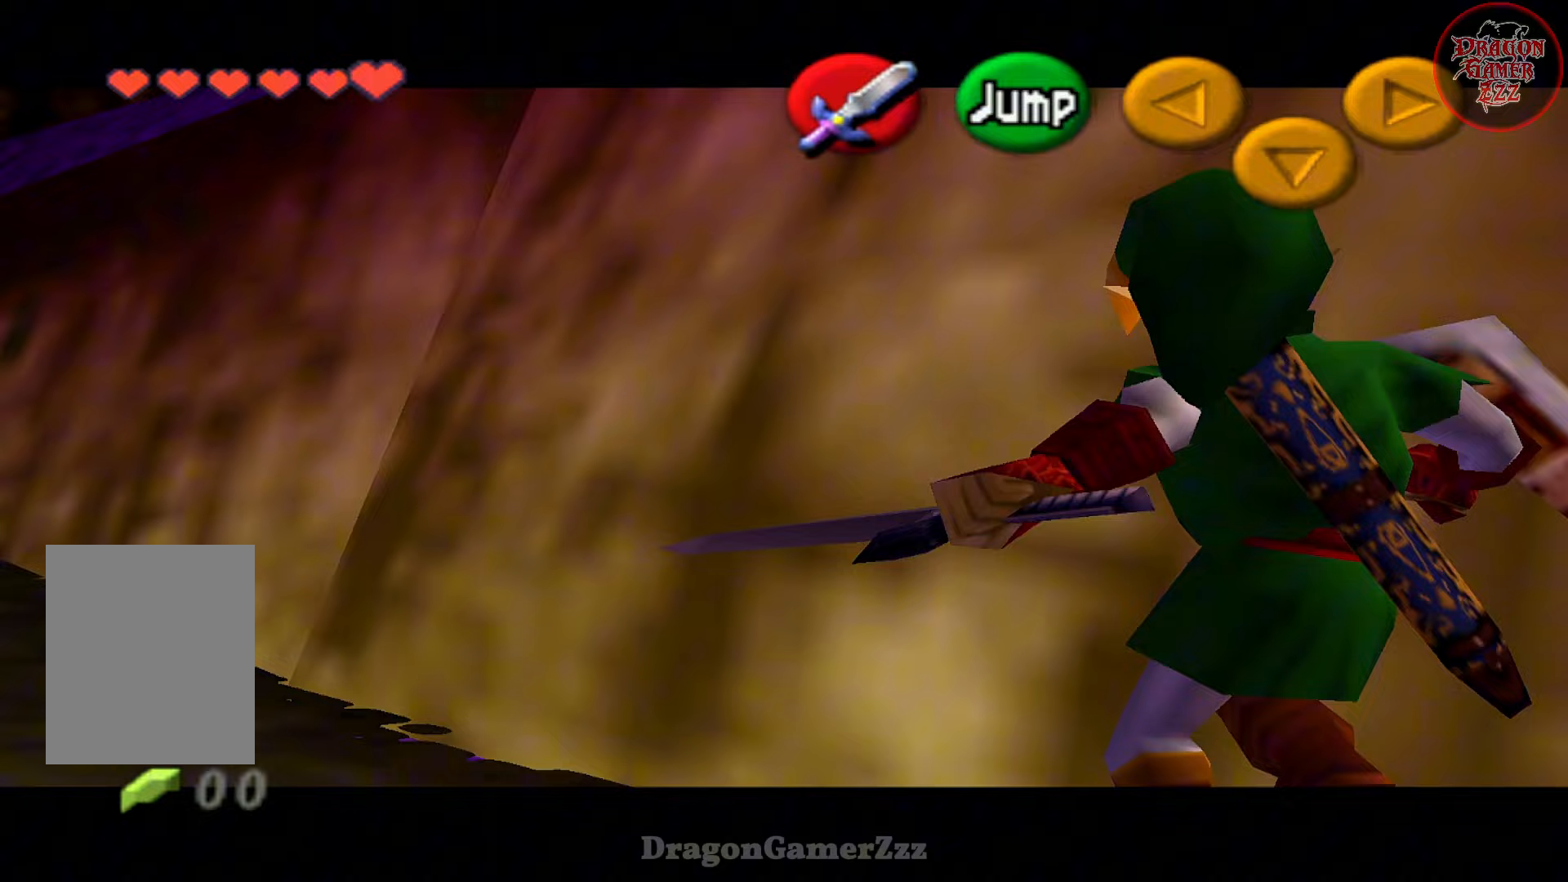
{"buttons": [], "left_stick": "right", "events": []}
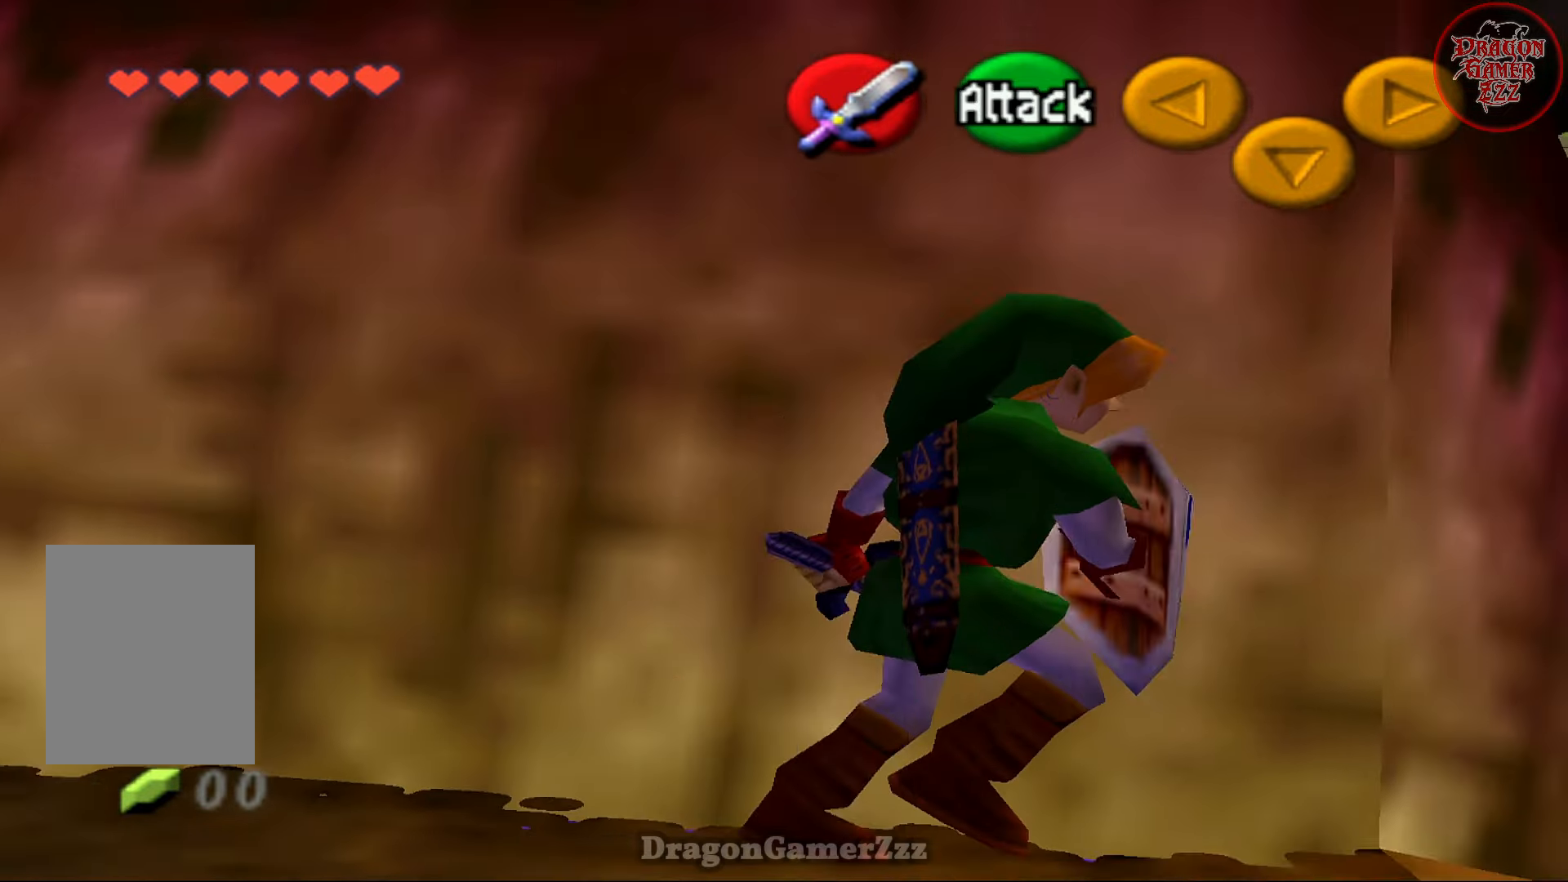
{"buttons": [], "left_stick": "up", "events": [[67, "Z", "down"], [133, "left_stick", "up-right"], [217, "Z", "up"], [417, "left_stick", "up"]]}
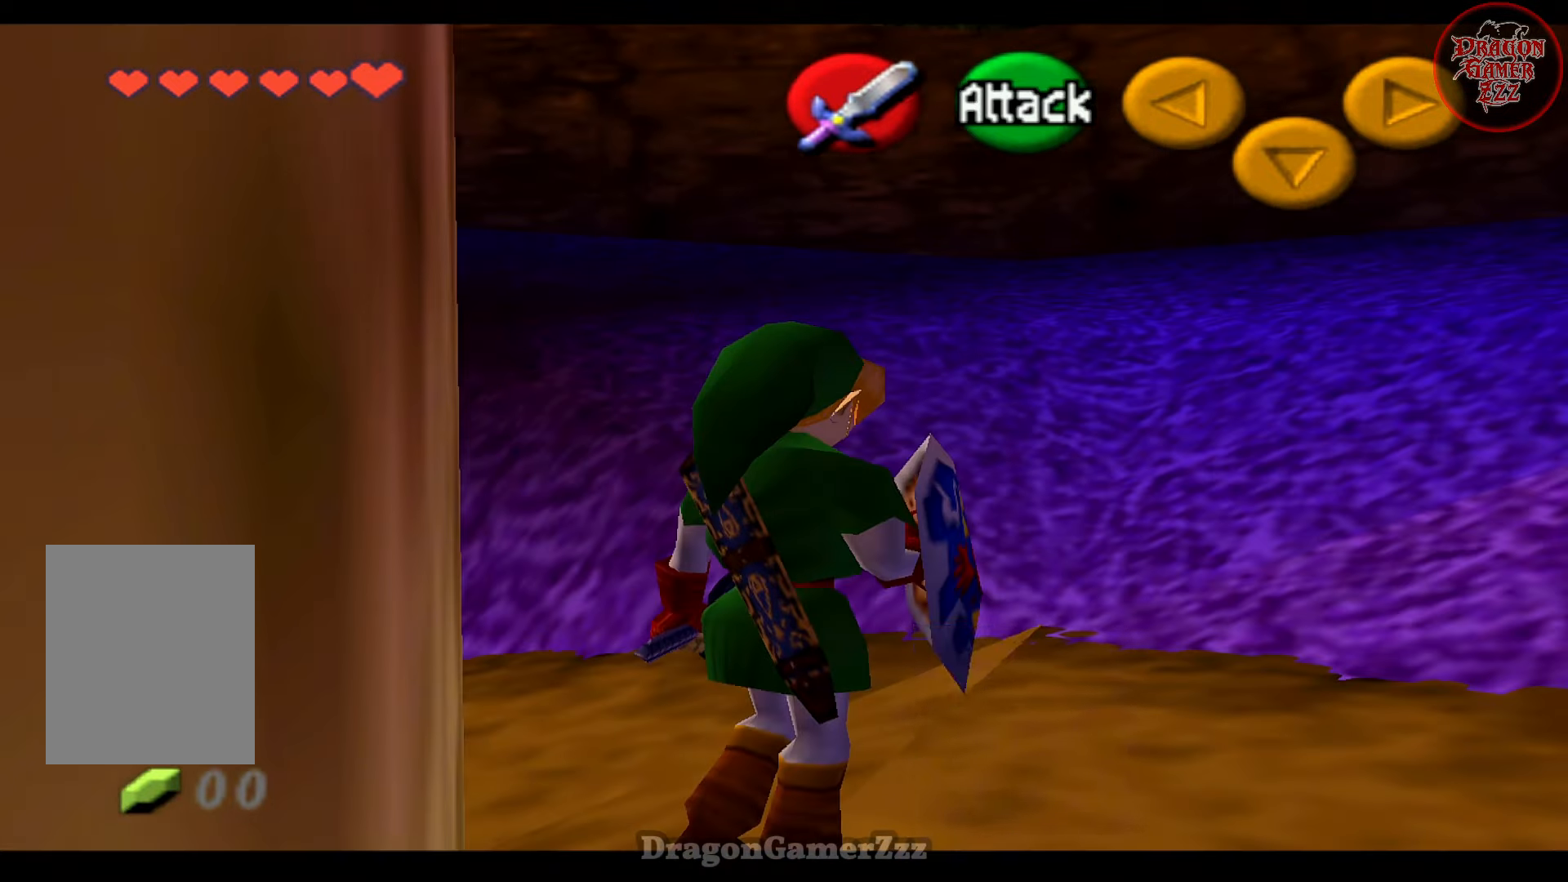
{"buttons": [], "left_stick": "up-left", "events": [[467, "left_stick", "up-left"]]}
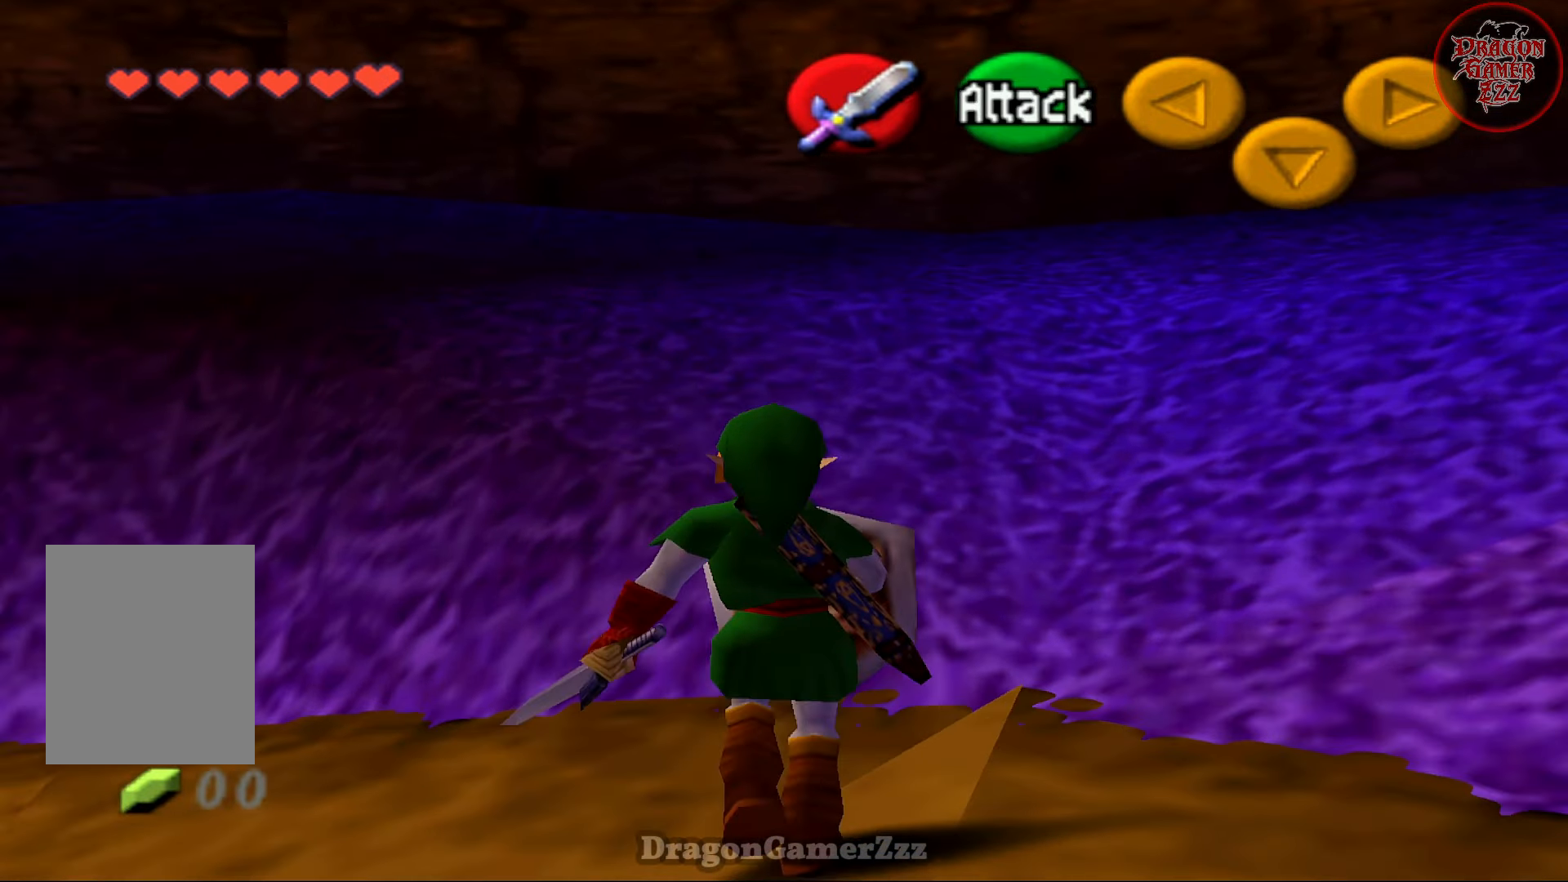
{"buttons": [], "left_stick": "up-left", "events": [[217, "Z", "down"], [317, "Z", "up"]]}
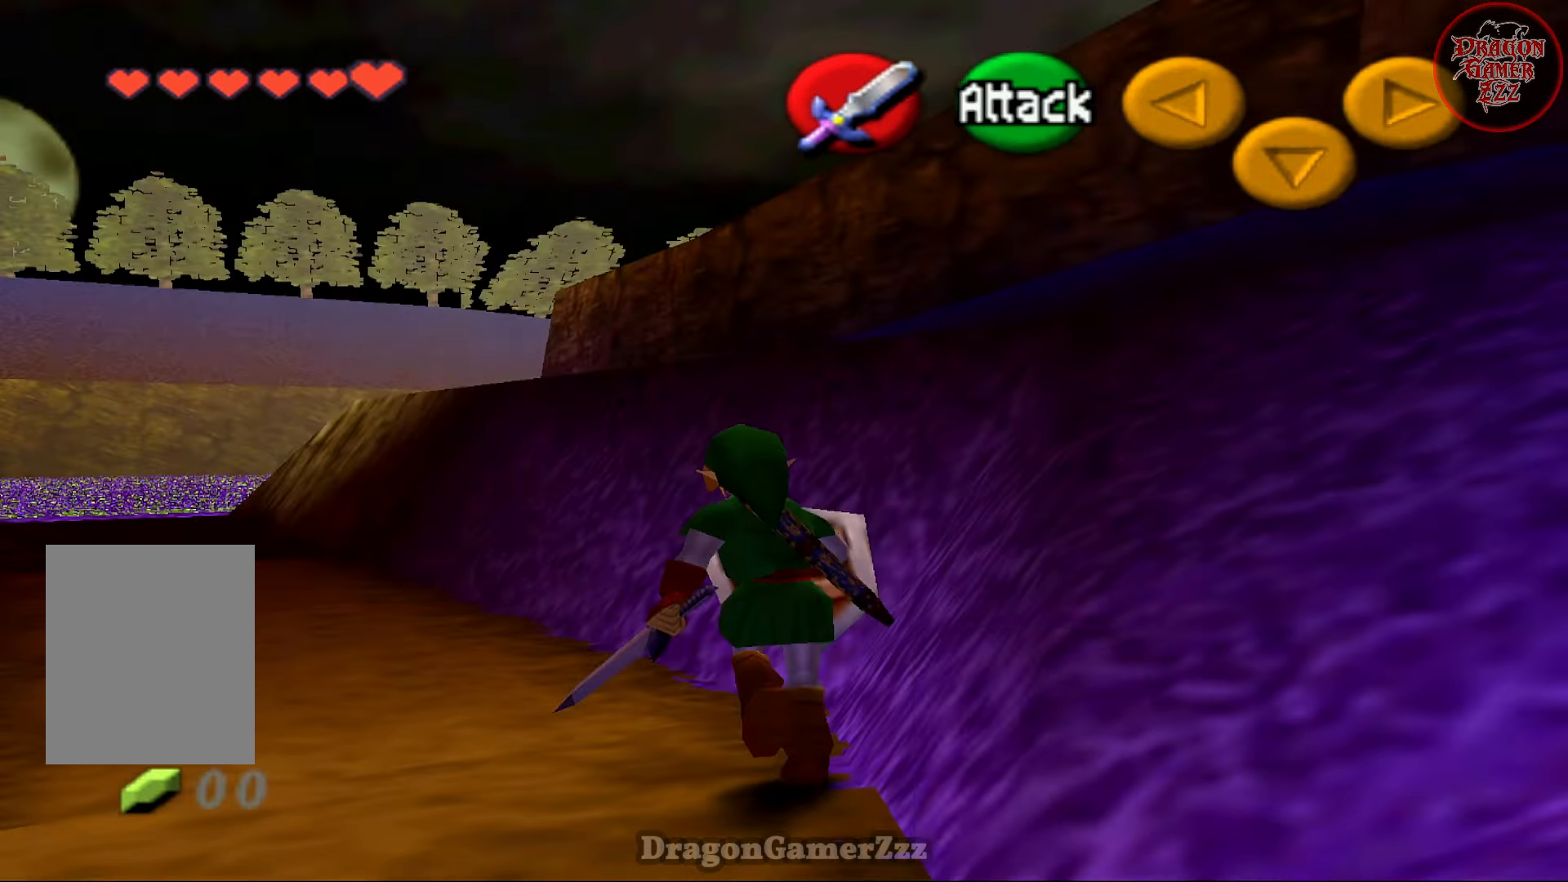
{"buttons": [], "left_stick": "up", "events": [[233, "left_stick", "up"]]}
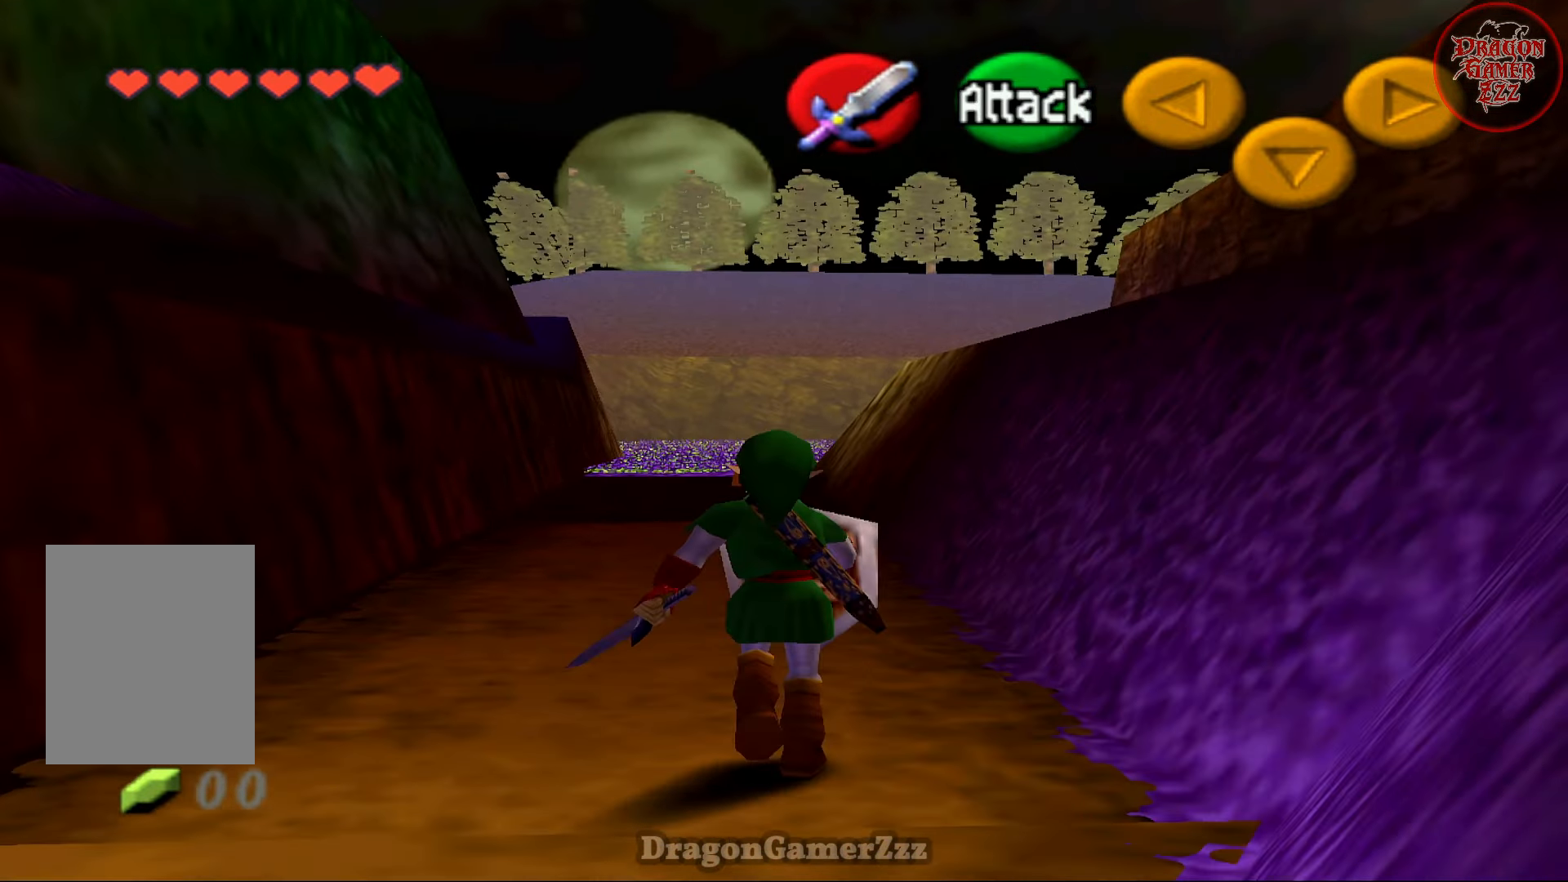
{"buttons": [], "left_stick": "up", "events": []}
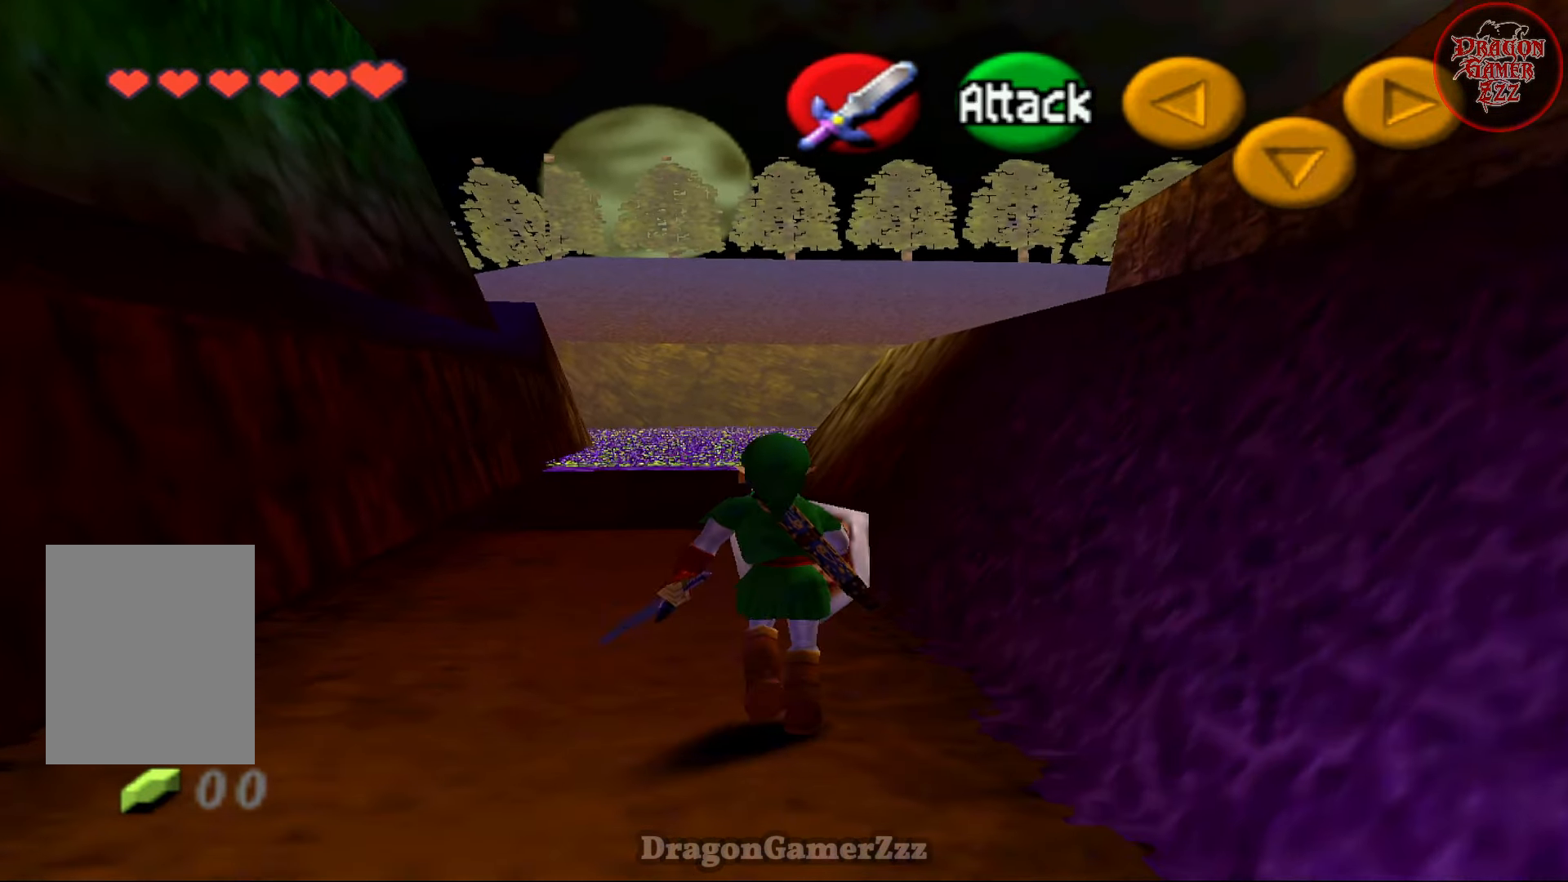
{"buttons": [], "left_stick": "up", "events": []}
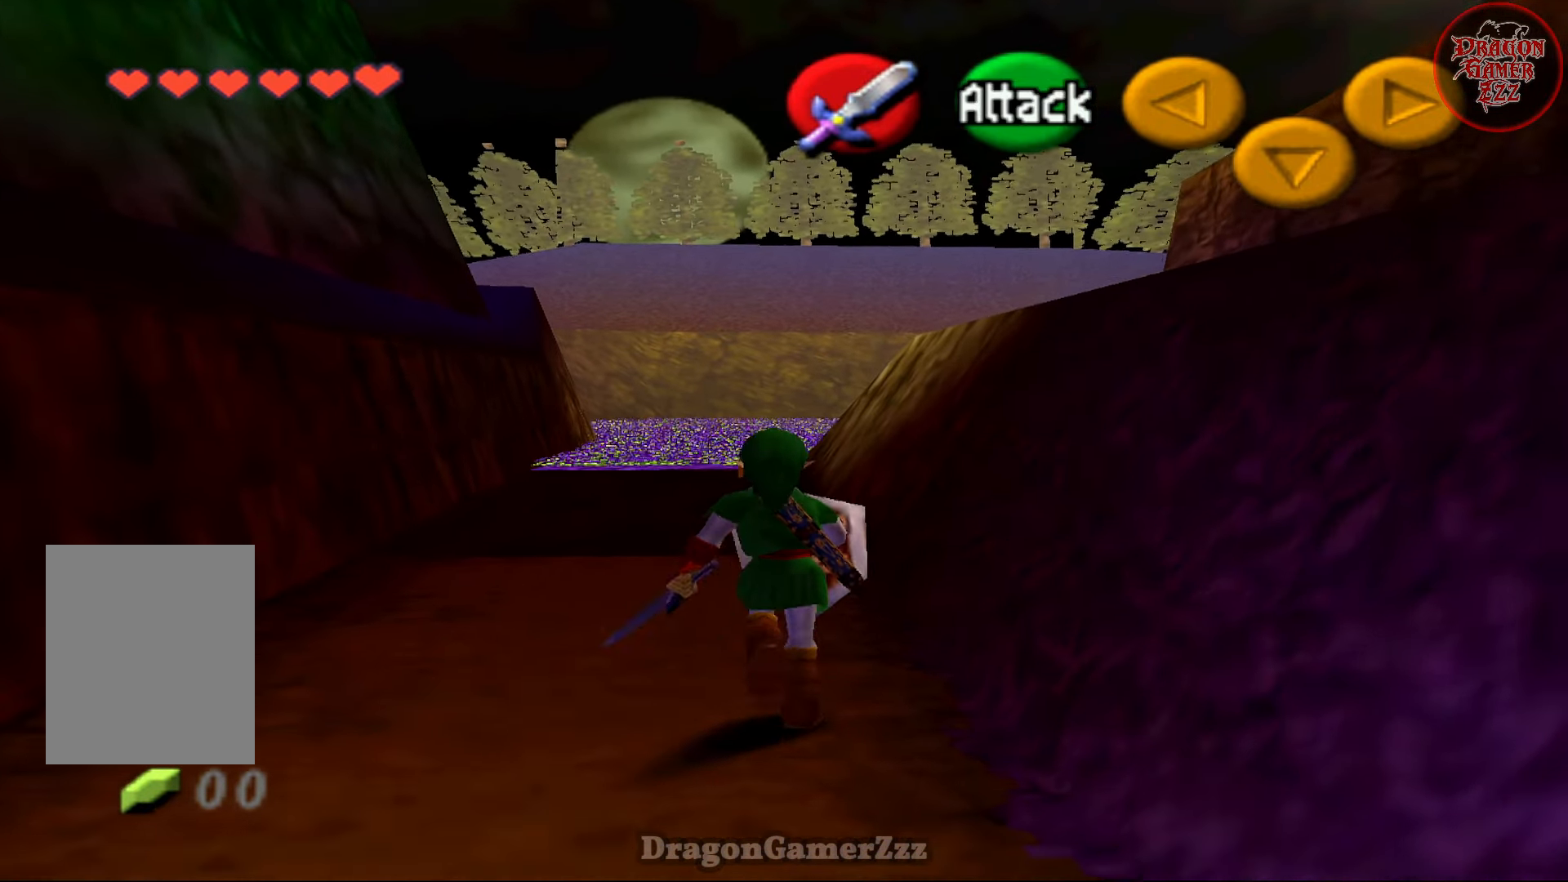
{"buttons": [], "left_stick": "up", "events": []}
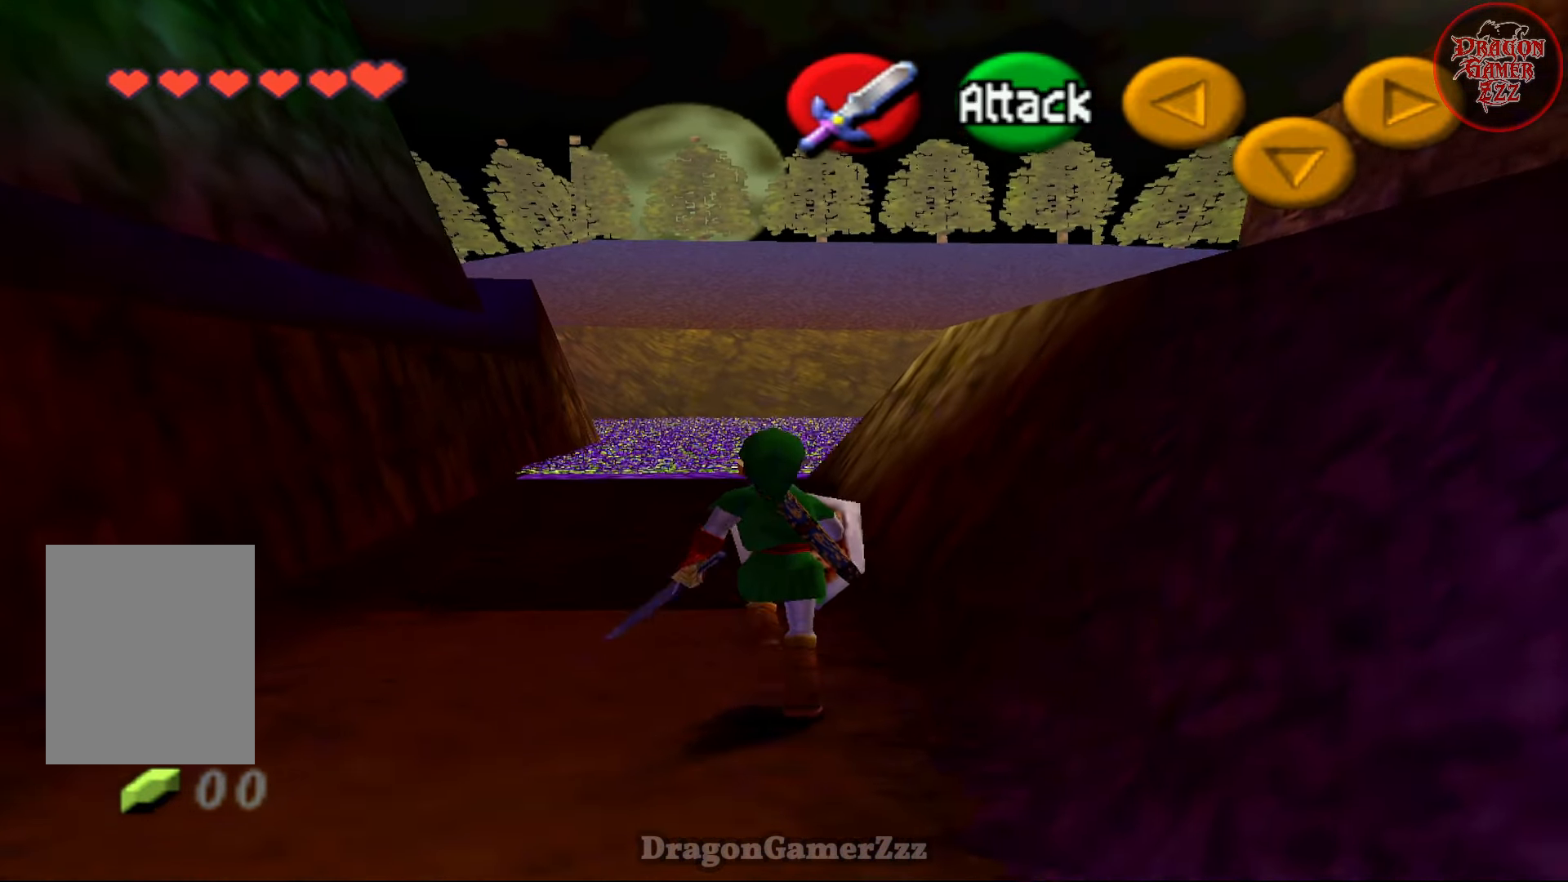
{"buttons": [], "left_stick": "up", "events": []}
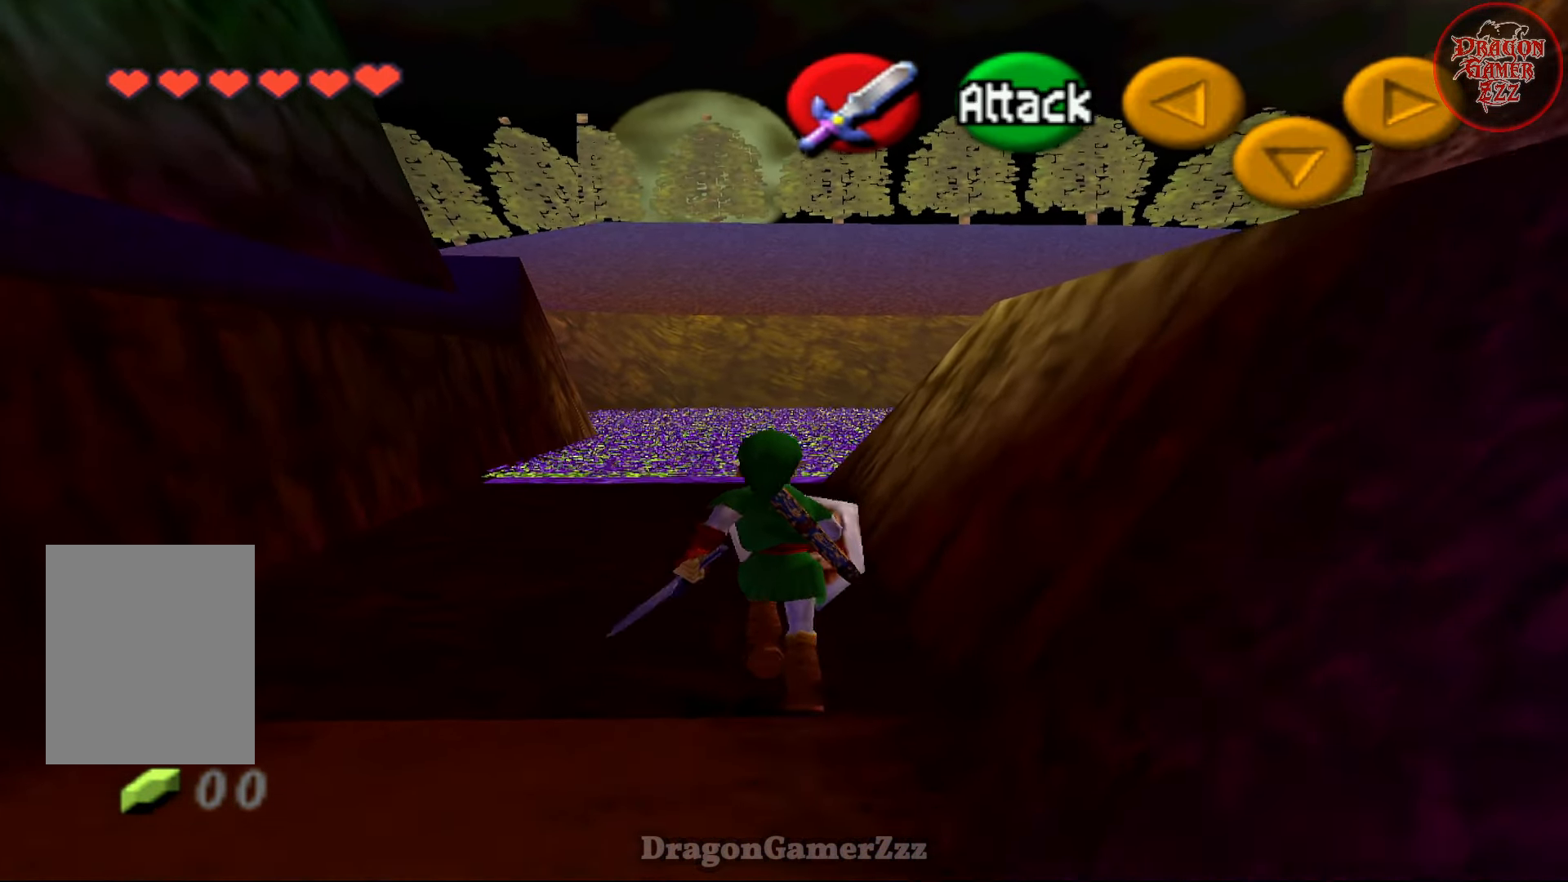
{"buttons": [], "left_stick": "up", "events": []}
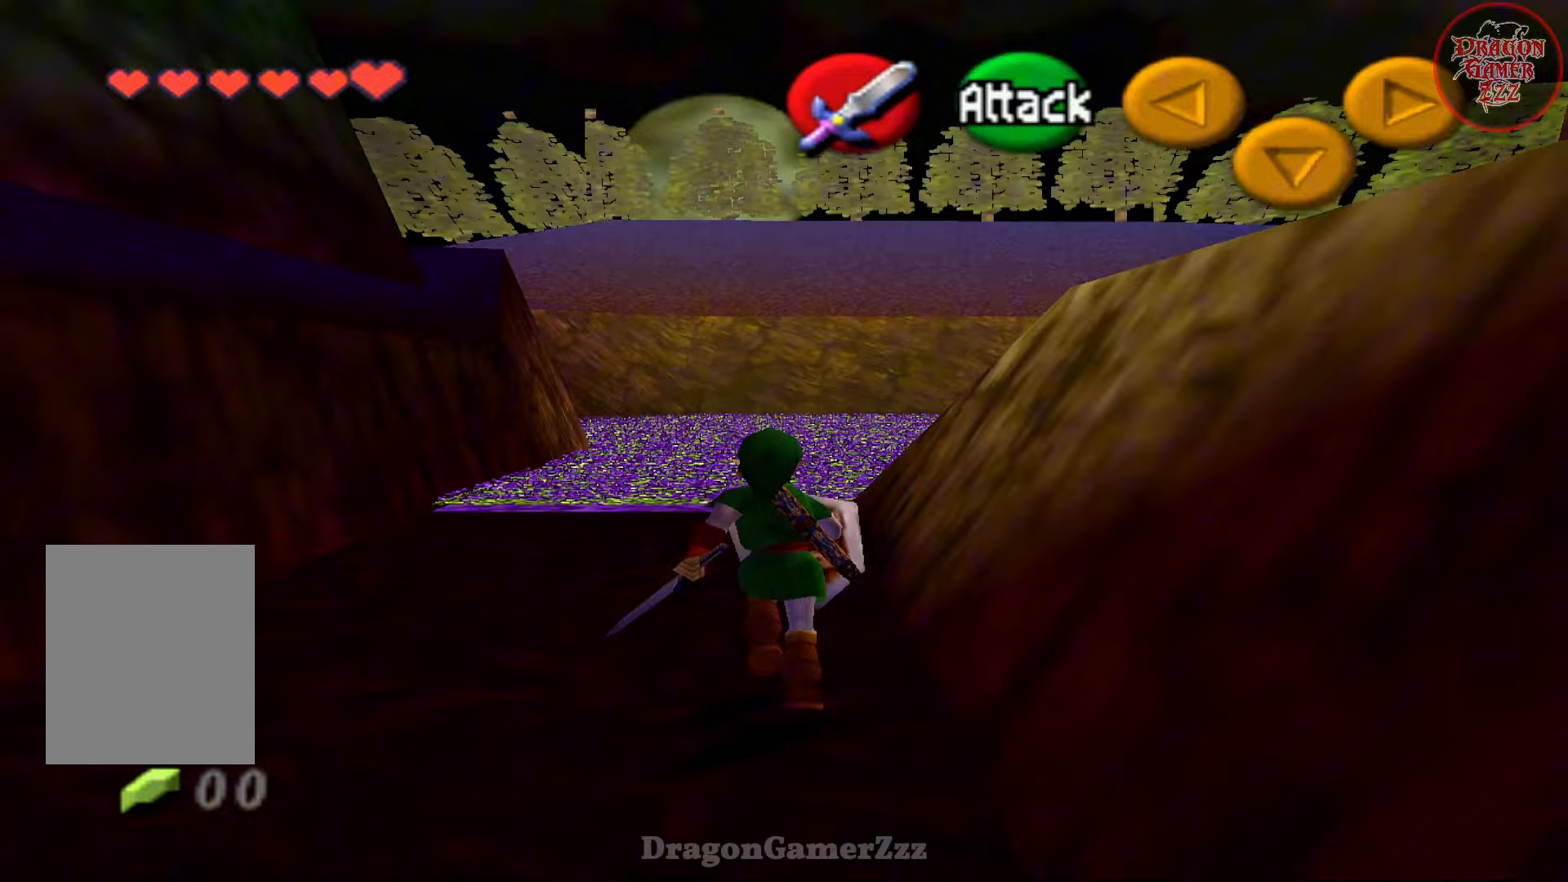
{"buttons": [], "left_stick": "up", "events": []}
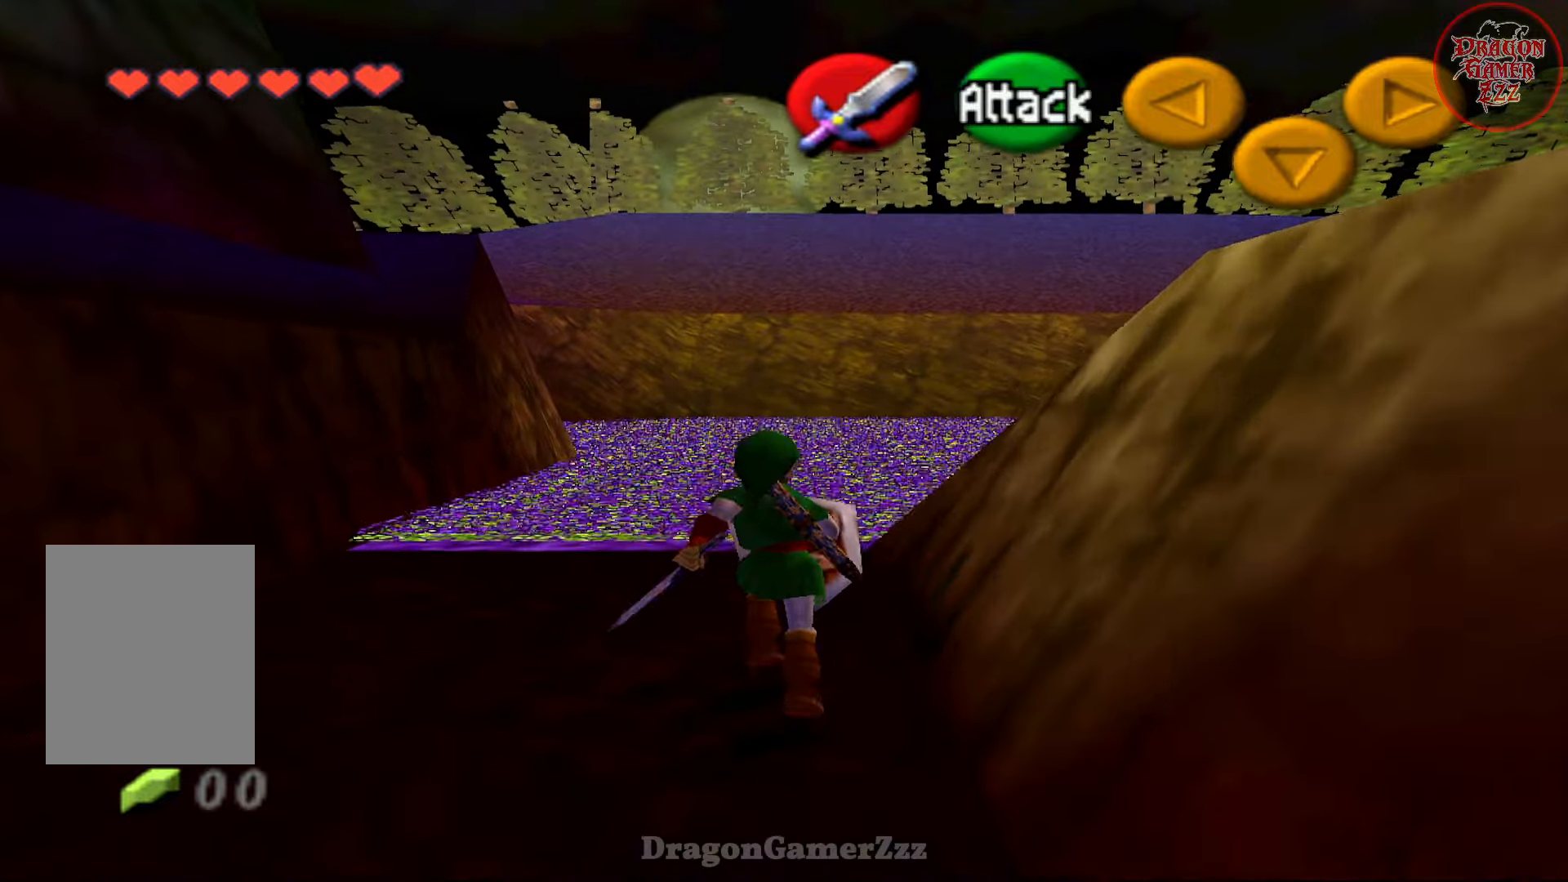
{"buttons": [], "left_stick": "up-right", "events": [[267, "left_stick", "up-right"]]}
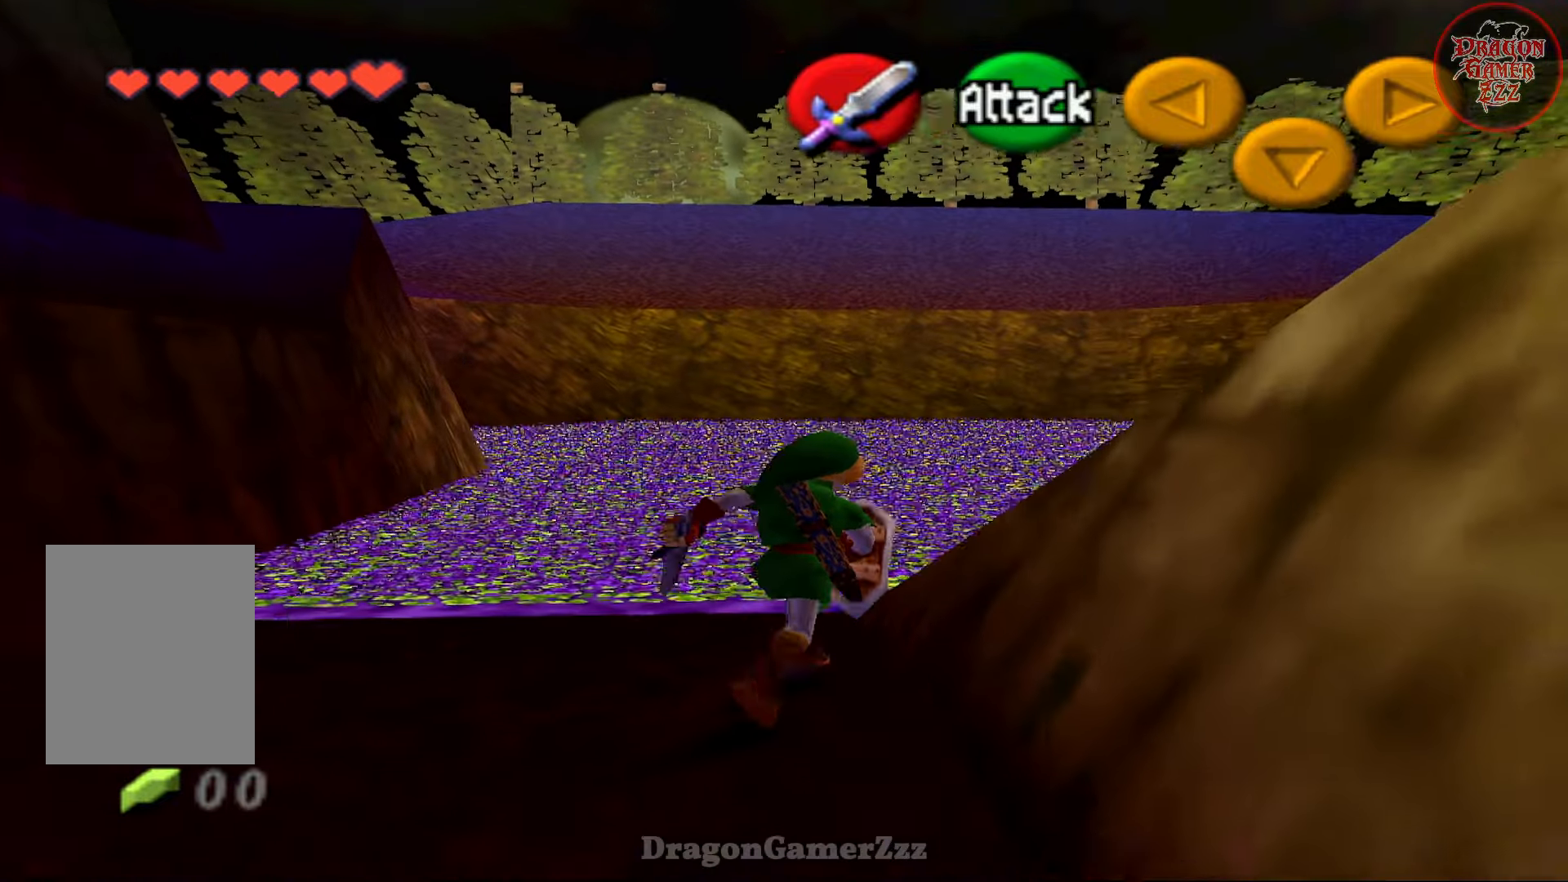
{"buttons": [], "left_stick": "up-right", "events": [[33, "left_stick", "up"], [417, "left_stick", "up-right"]]}
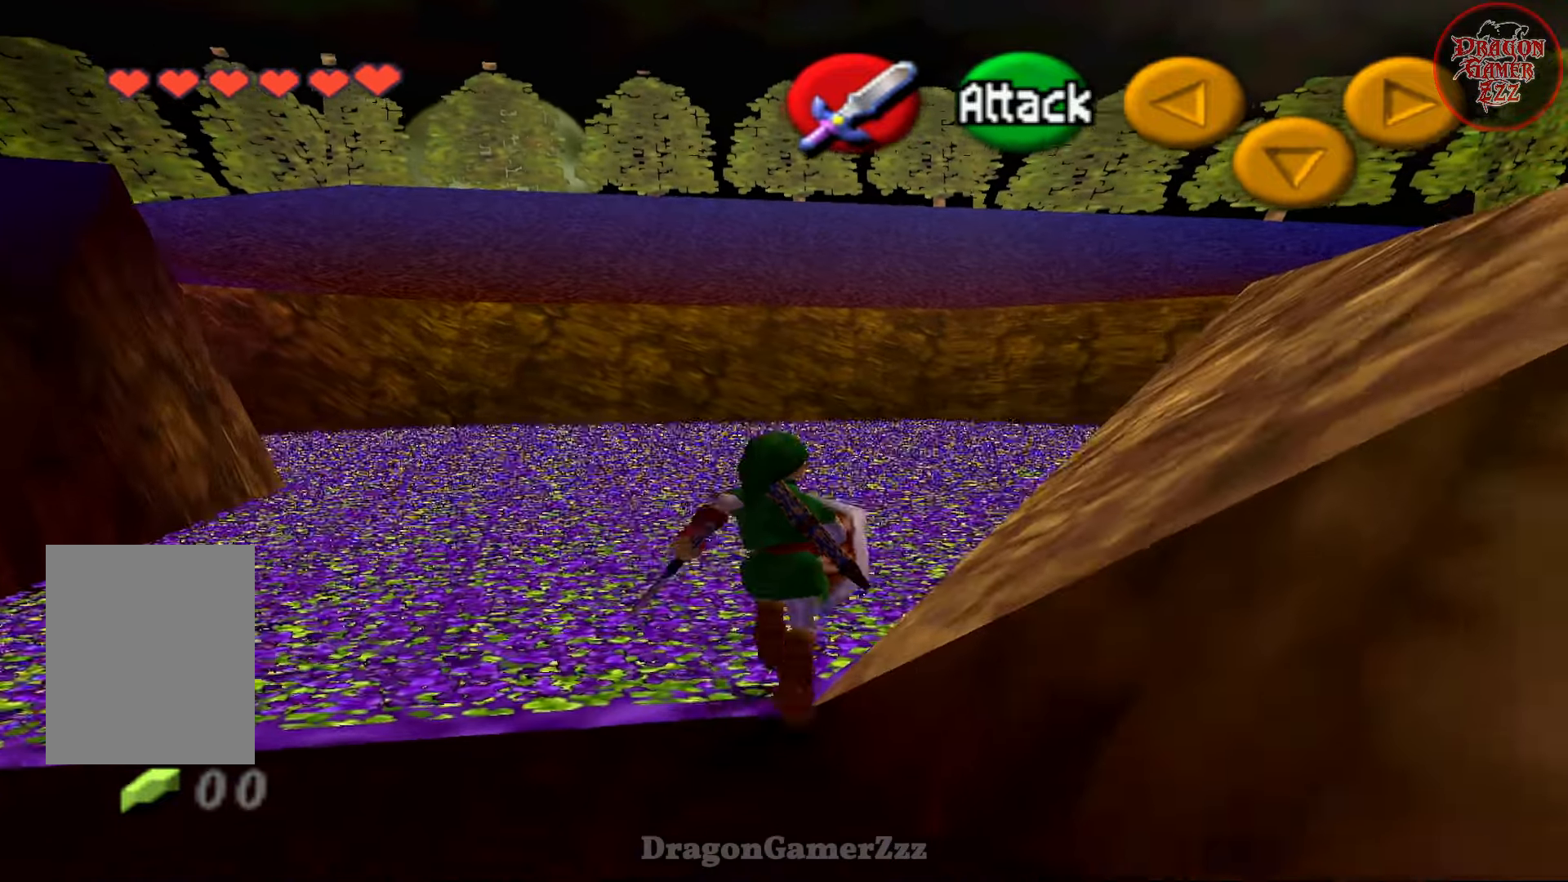
{"buttons": [], "left_stick": "up", "events": [[383, "left_stick", "up"]]}
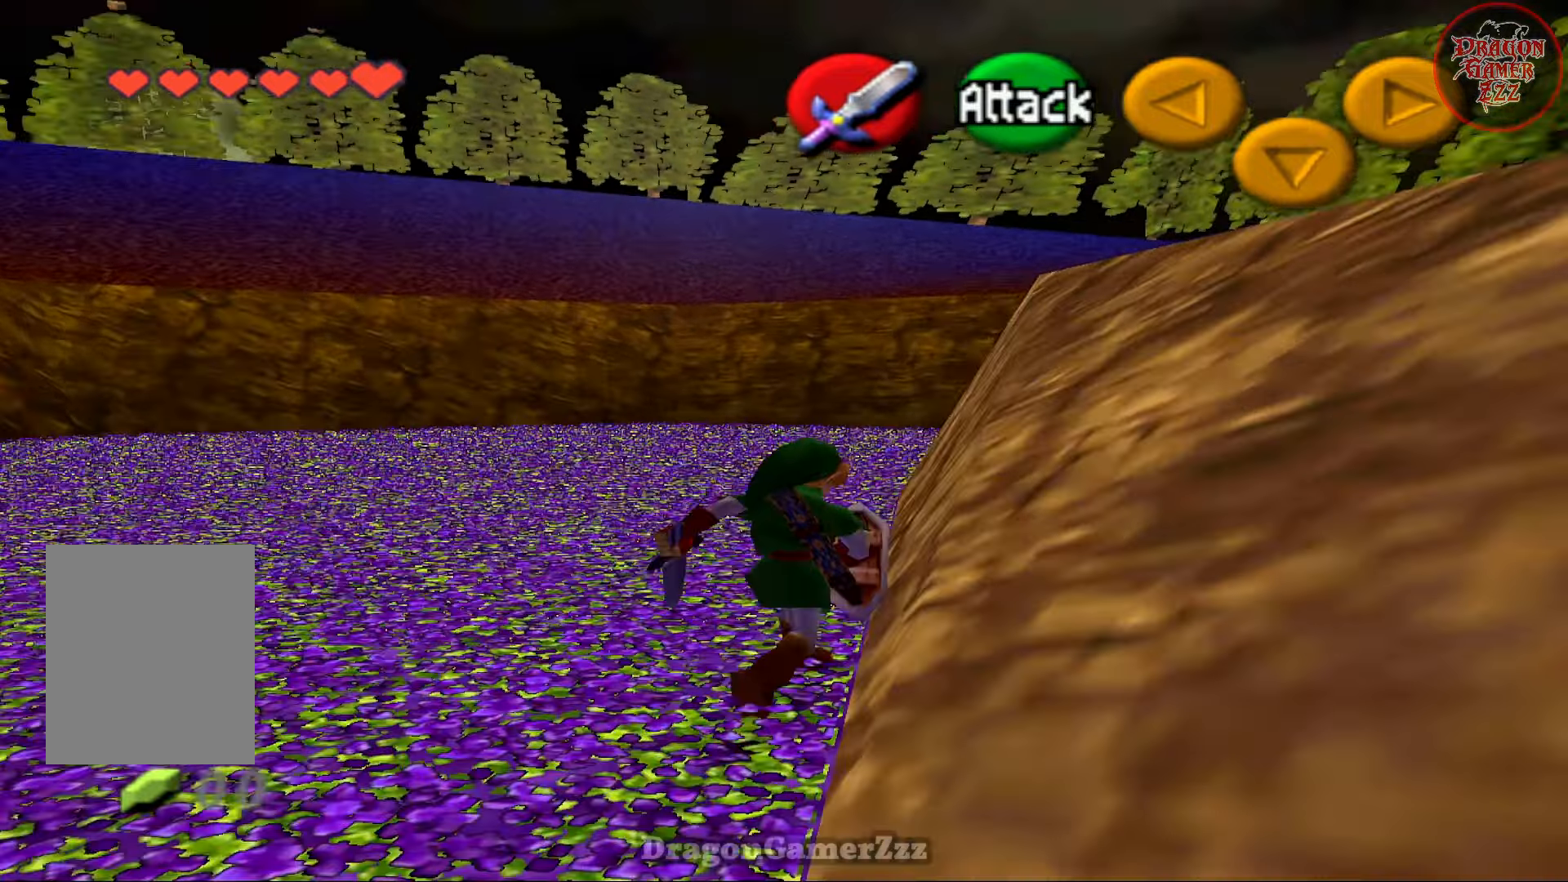
{"buttons": [], "left_stick": "up", "events": []}
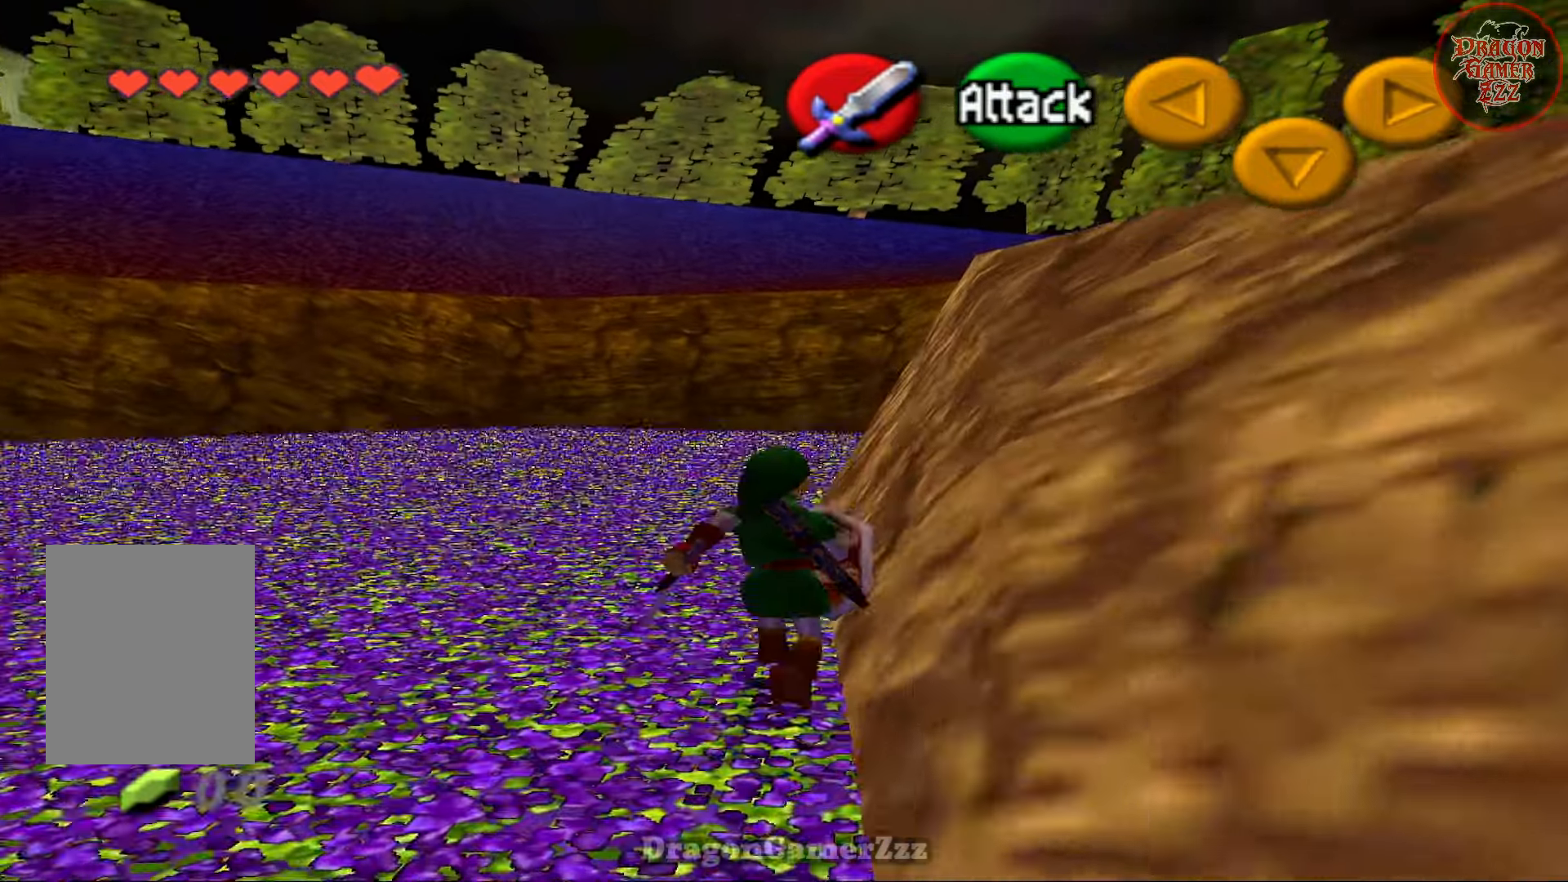
{"buttons": [], "left_stick": "up", "events": []}
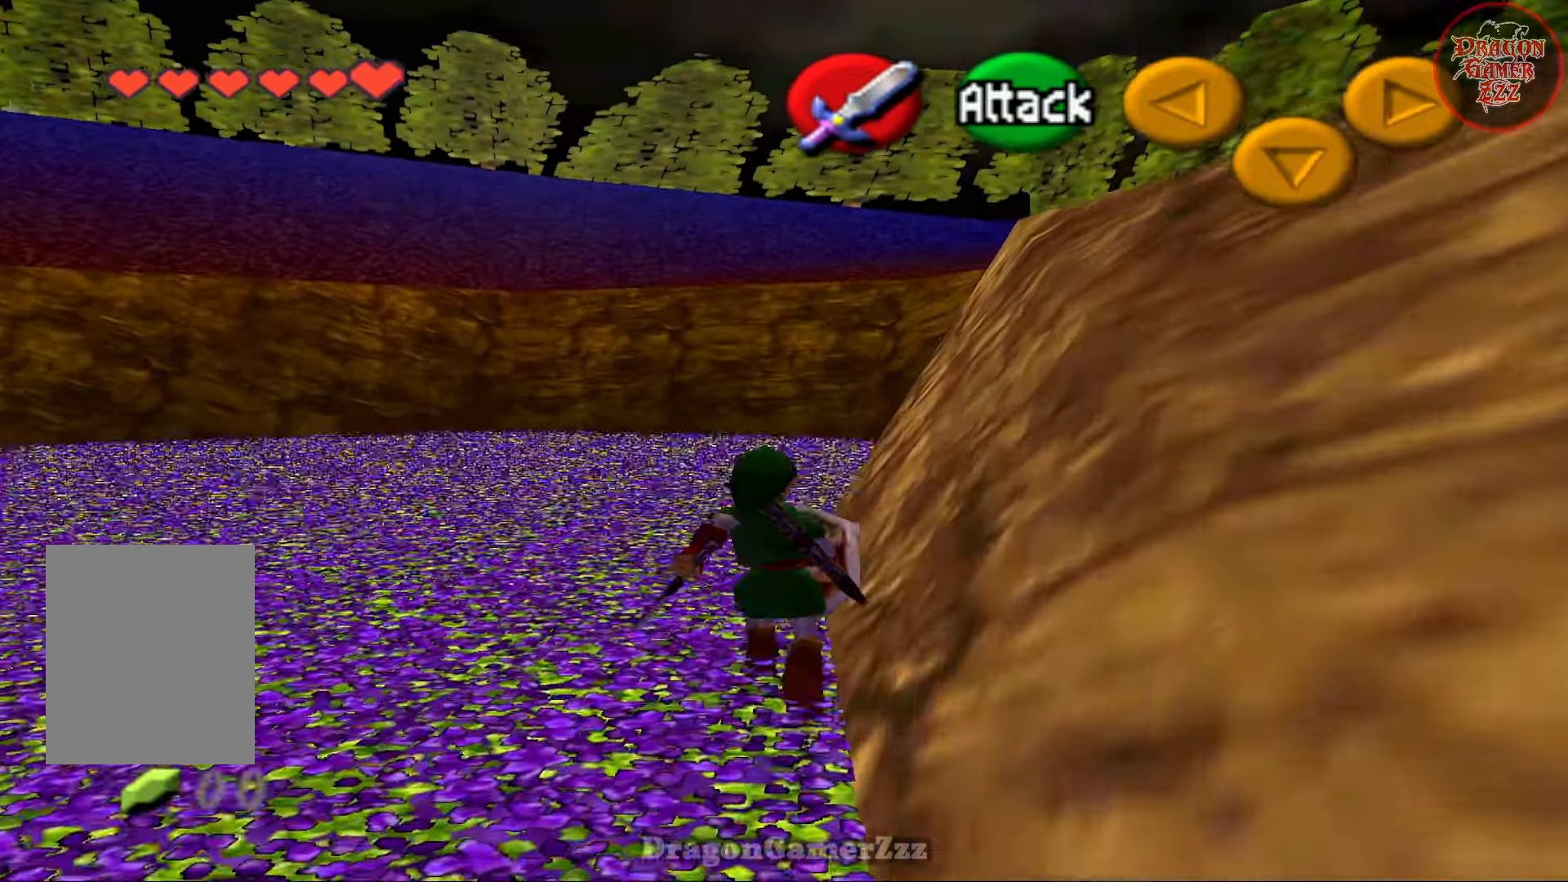
{"buttons": [], "left_stick": "up", "events": []}
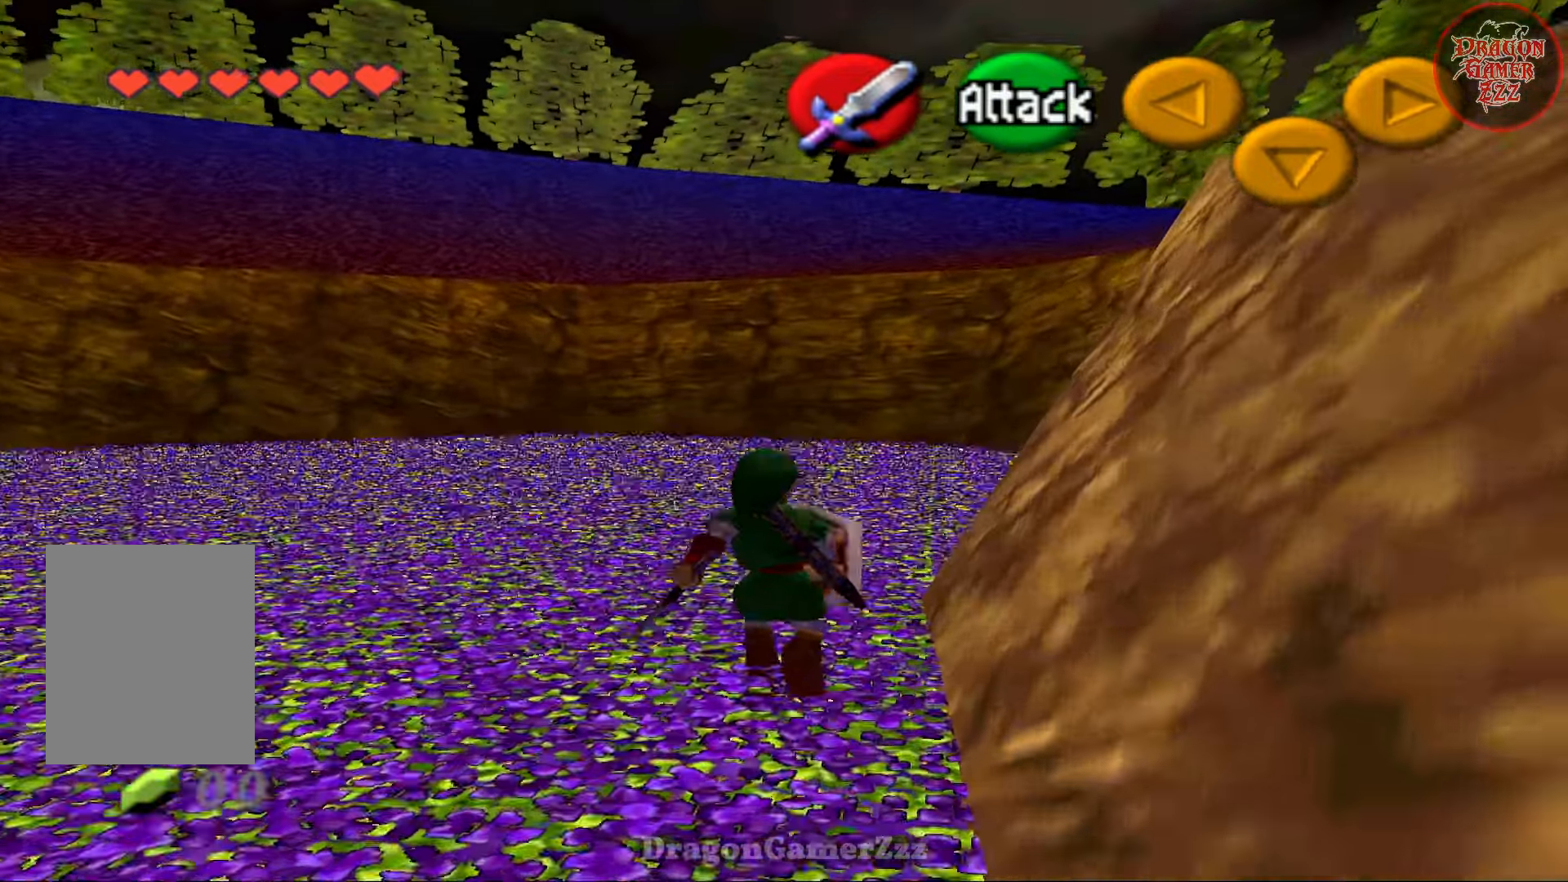
{"buttons": [], "left_stick": "up", "events": [[133, "left_stick", "up-right"], [333, "left_stick", "up"]]}
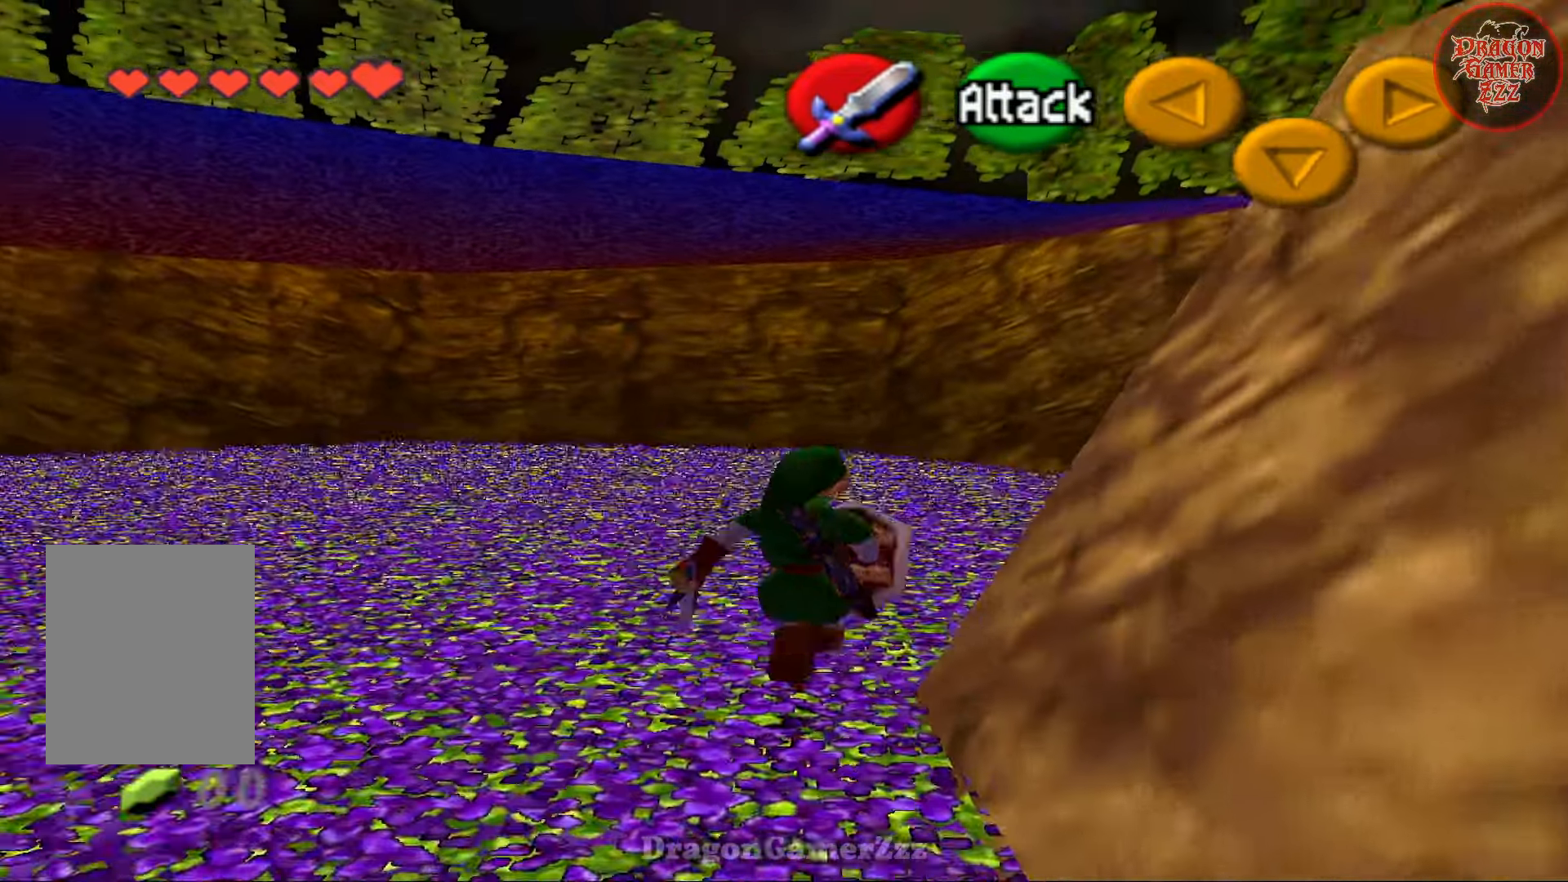
{"buttons": [], "left_stick": "up-right", "events": [[67, "left_stick", "up-right"]]}